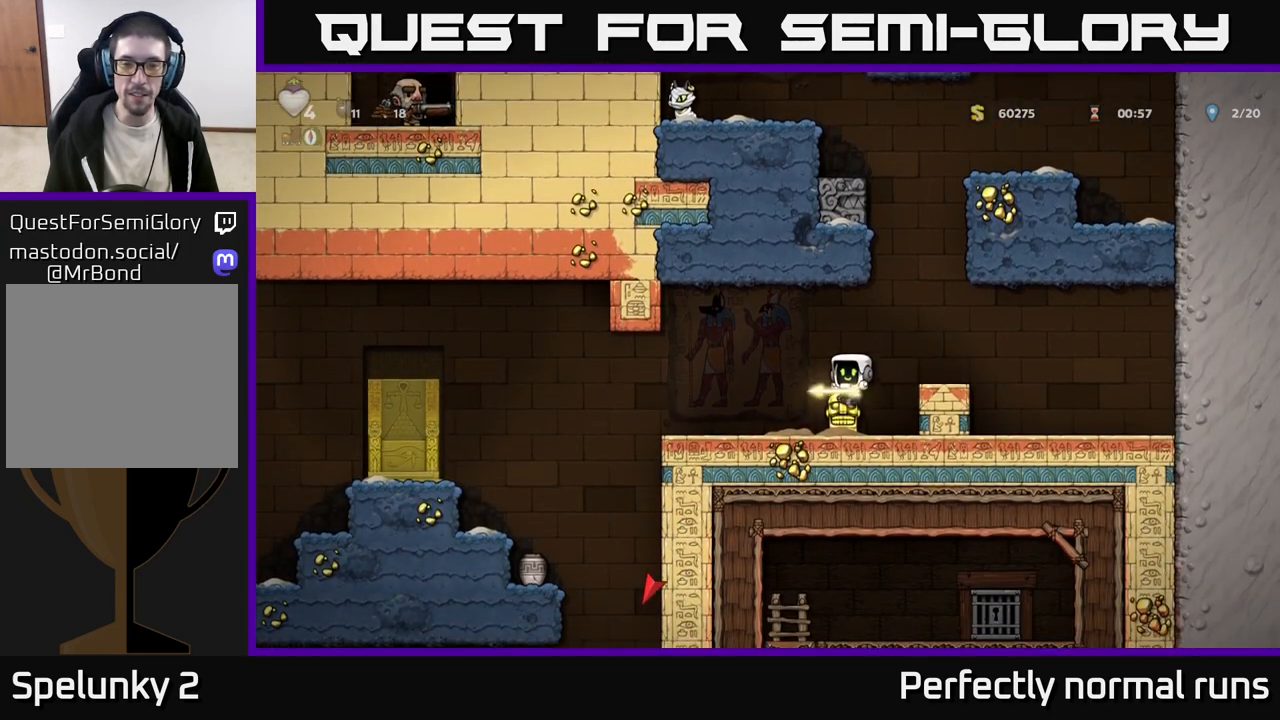
Gameplay with a controller (Xbox layout); each line is a JSON object with the inputs held at the frame after it. "events" lists button and stick changes between this image and that frame as [ms after this image, input, new state], when the widget could be followed in between.
{"buttons": [], "left_stick": "right", "right_stick": "center", "events": [[33, "left_stick", "left"], [233, "left_stick", "down"], [267, "X", "down"], [333, "X", "up"], [417, "left_stick", "right"]]}
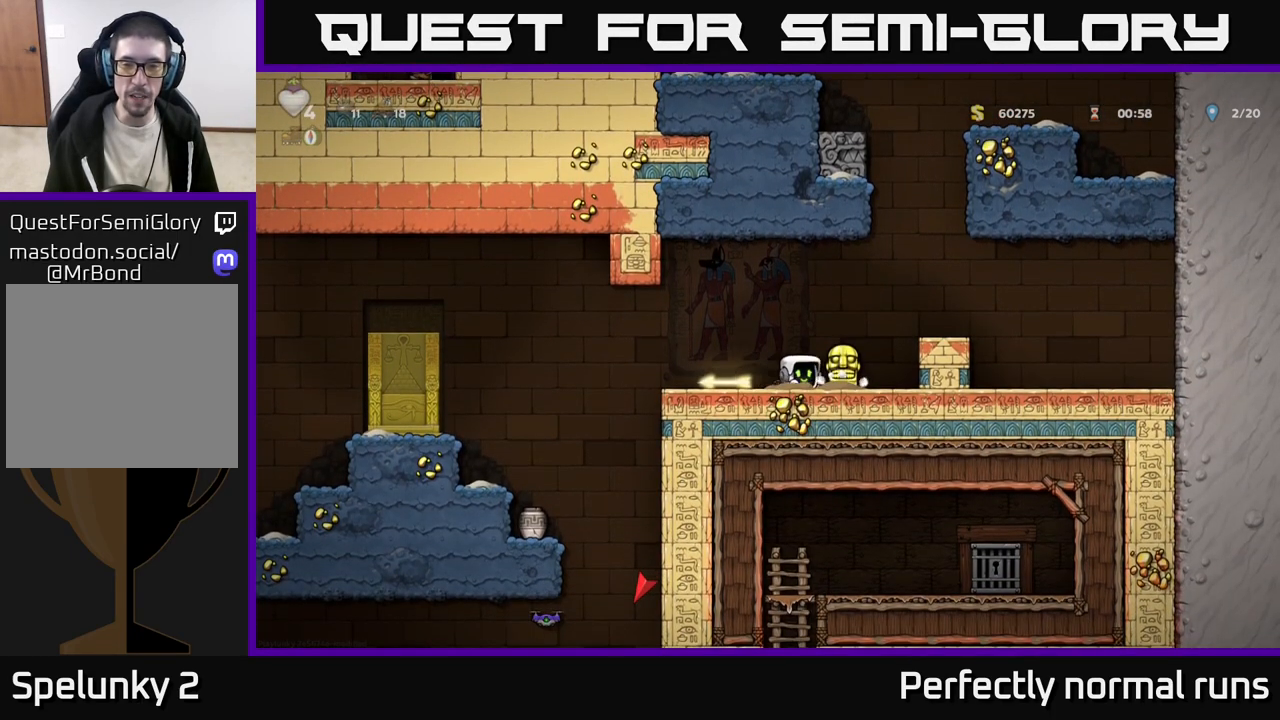
{"buttons": [], "left_stick": "center", "right_stick": "center", "events": [[117, "left_stick", "down-left"], [133, "X", "down"], [233, "X", "up"], [233, "left_stick", "left"], [467, "left_stick", "center"]]}
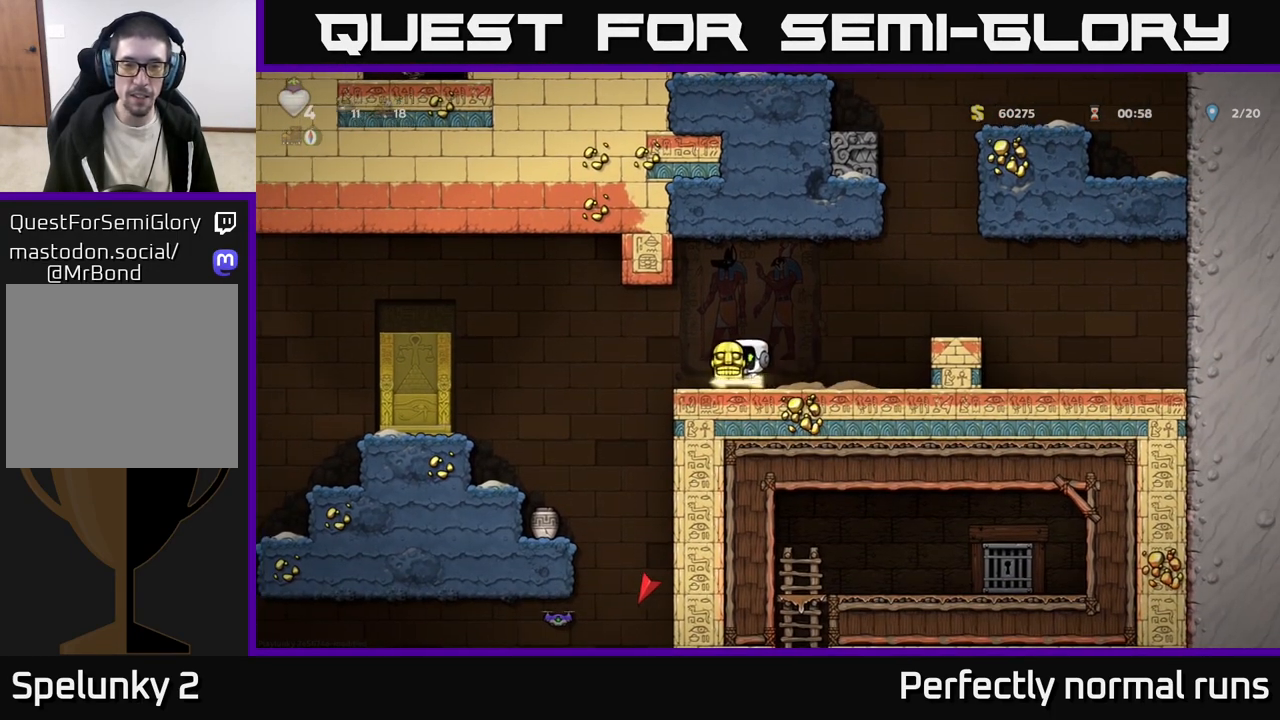
{"buttons": [], "left_stick": "center", "right_stick": "center", "events": [[133, "left_stick", "left"], [317, "left_stick", "down"], [383, "X", "down"], [450, "X", "up"], [500, "left_stick", "center"]]}
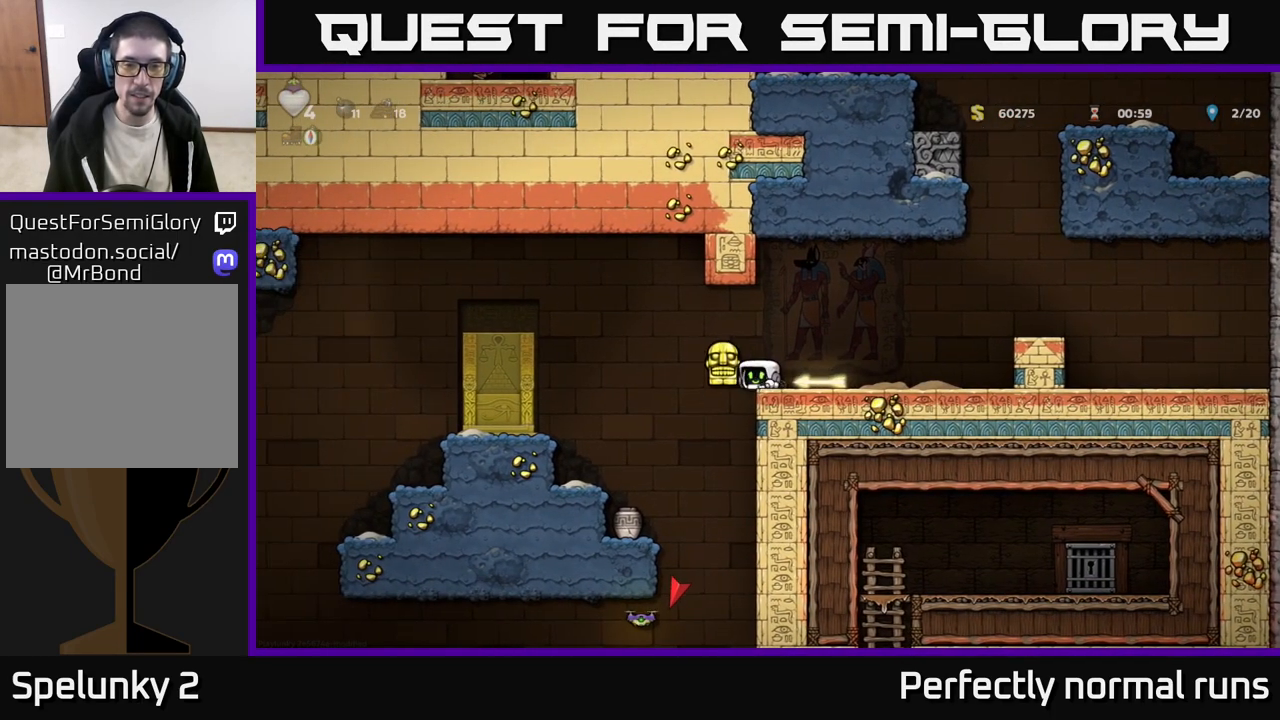
{"buttons": [], "left_stick": "left", "right_stick": "center", "events": [[50, "left_stick", "right"], [250, "left_stick", "down-left"], [283, "X", "down"], [350, "X", "up"], [400, "left_stick", "center"], [467, "left_stick", "left"]]}
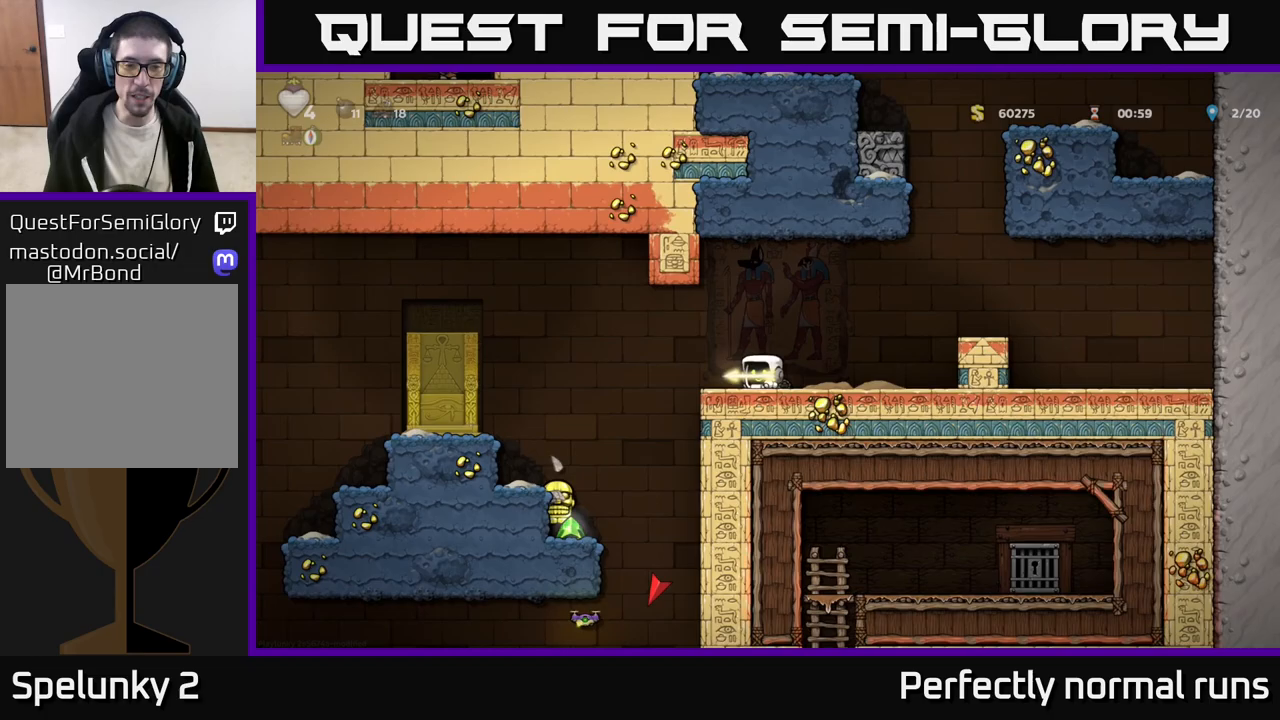
{"buttons": [], "left_stick": "center", "right_stick": "center", "events": [[367, "left_stick", "center"]]}
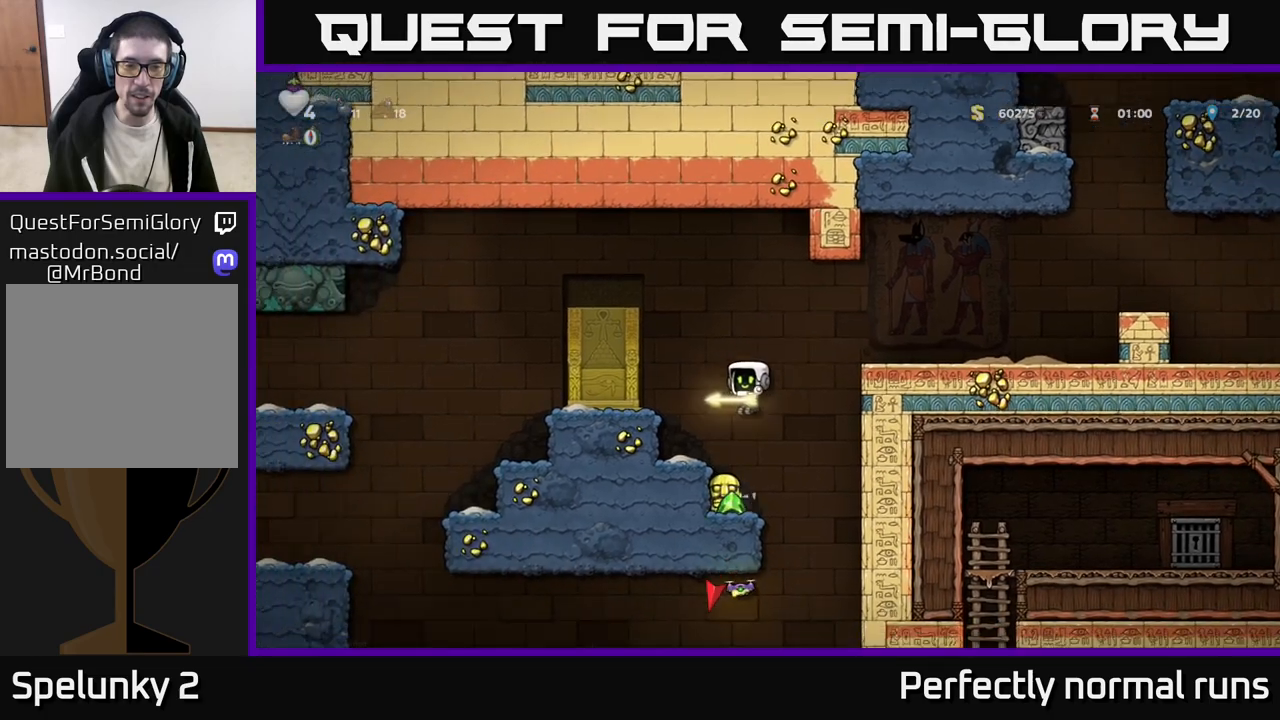
{"buttons": [], "left_stick": "center", "right_stick": "center", "events": [[217, "left_stick", "left"], [350, "left_stick", "center"]]}
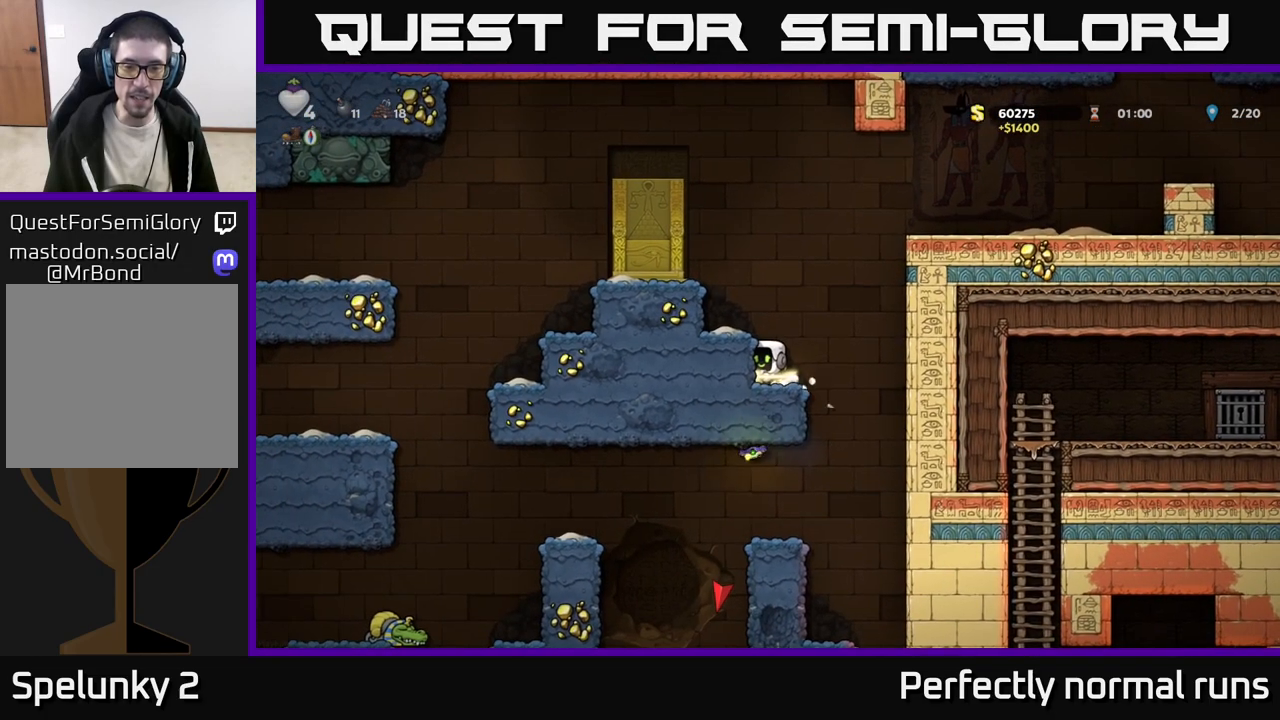
{"buttons": [], "left_stick": "left", "right_stick": "center", "events": [[200, "left_stick", "right"], [433, "left_stick", "left"]]}
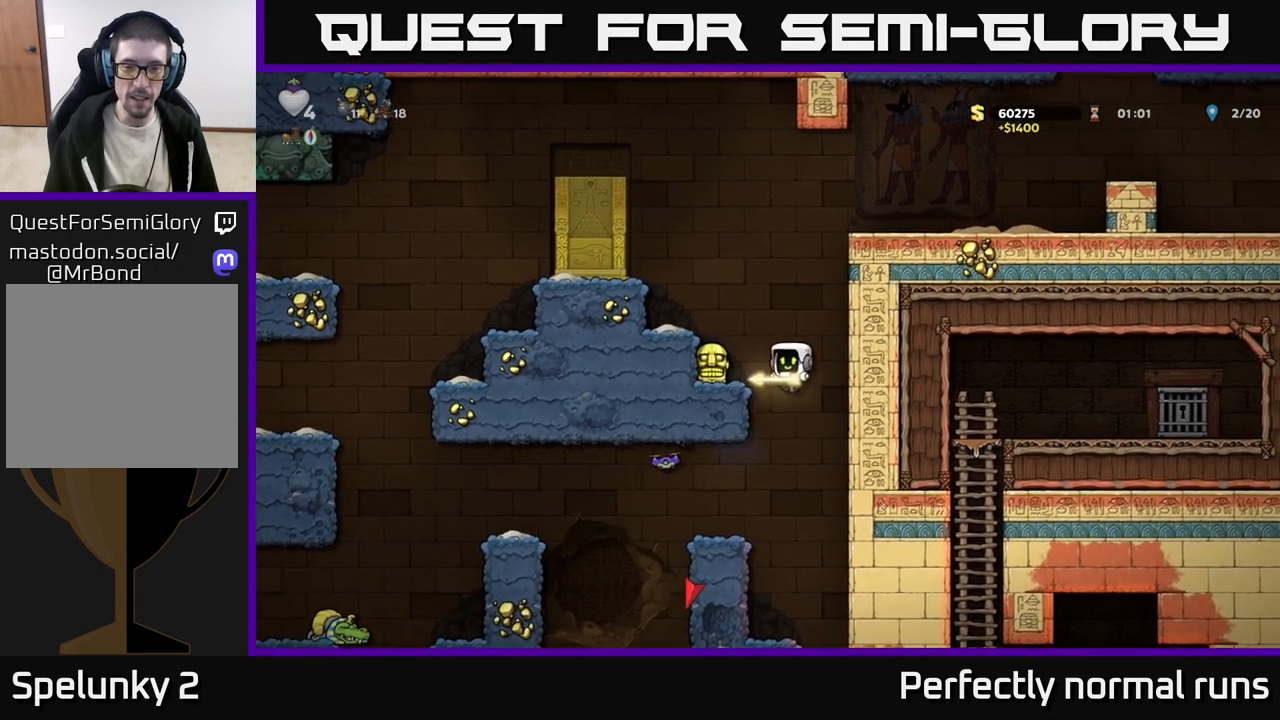
{"buttons": [], "left_stick": "down", "right_stick": "center", "events": [[283, "left_stick", "down"]]}
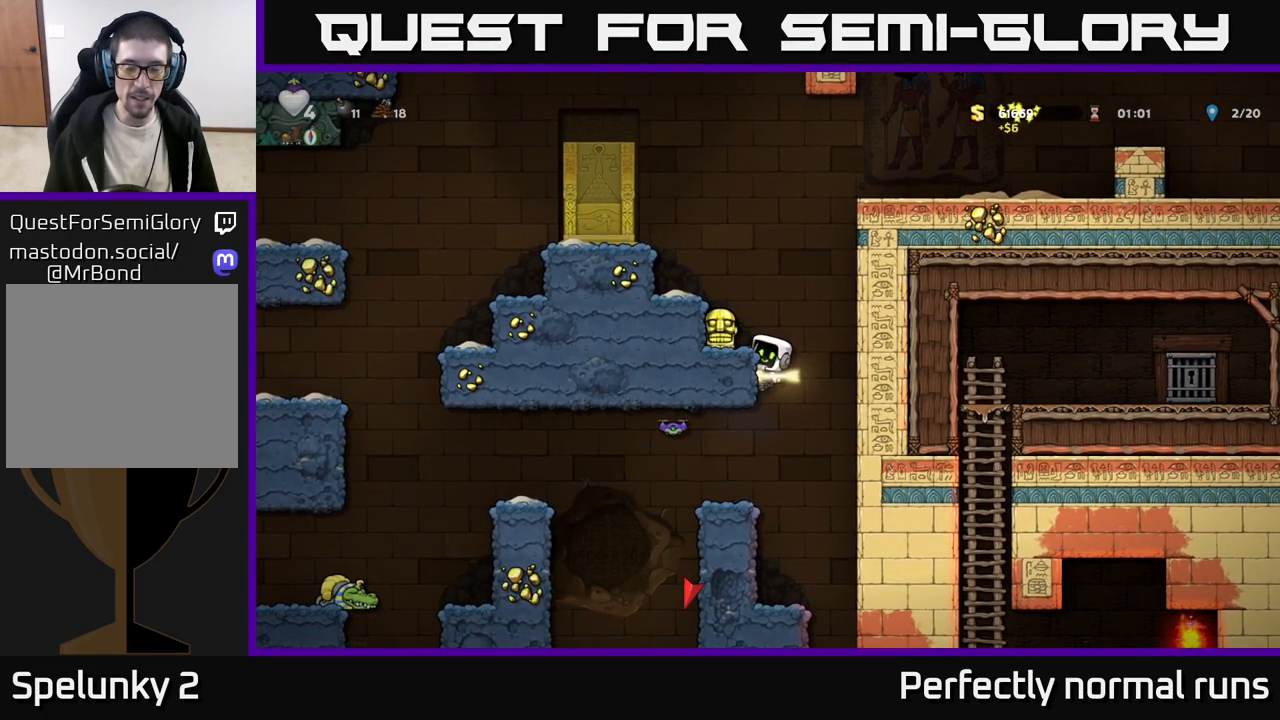
{"buttons": [], "left_stick": "down", "right_stick": "center", "events": []}
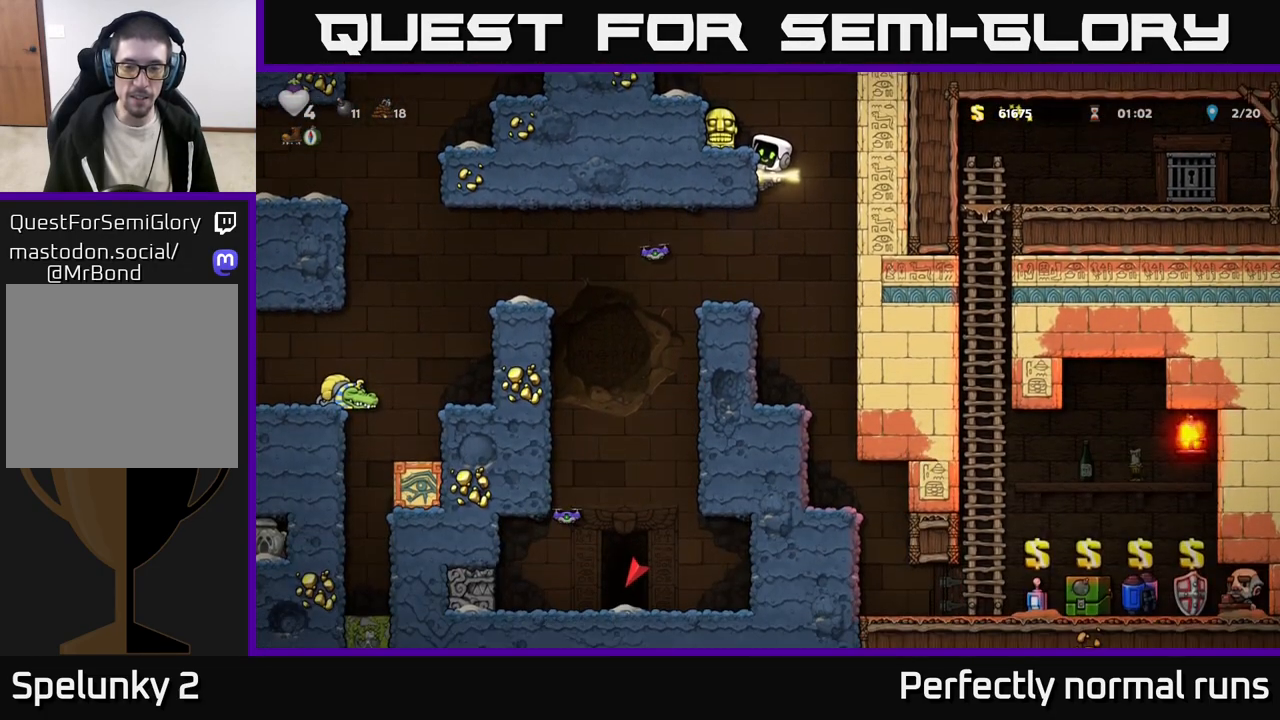
{"buttons": [], "left_stick": "left", "right_stick": "center", "events": [[100, "A", "down"], [217, "A", "up"], [300, "left_stick", "center"], [450, "left_stick", "left"]]}
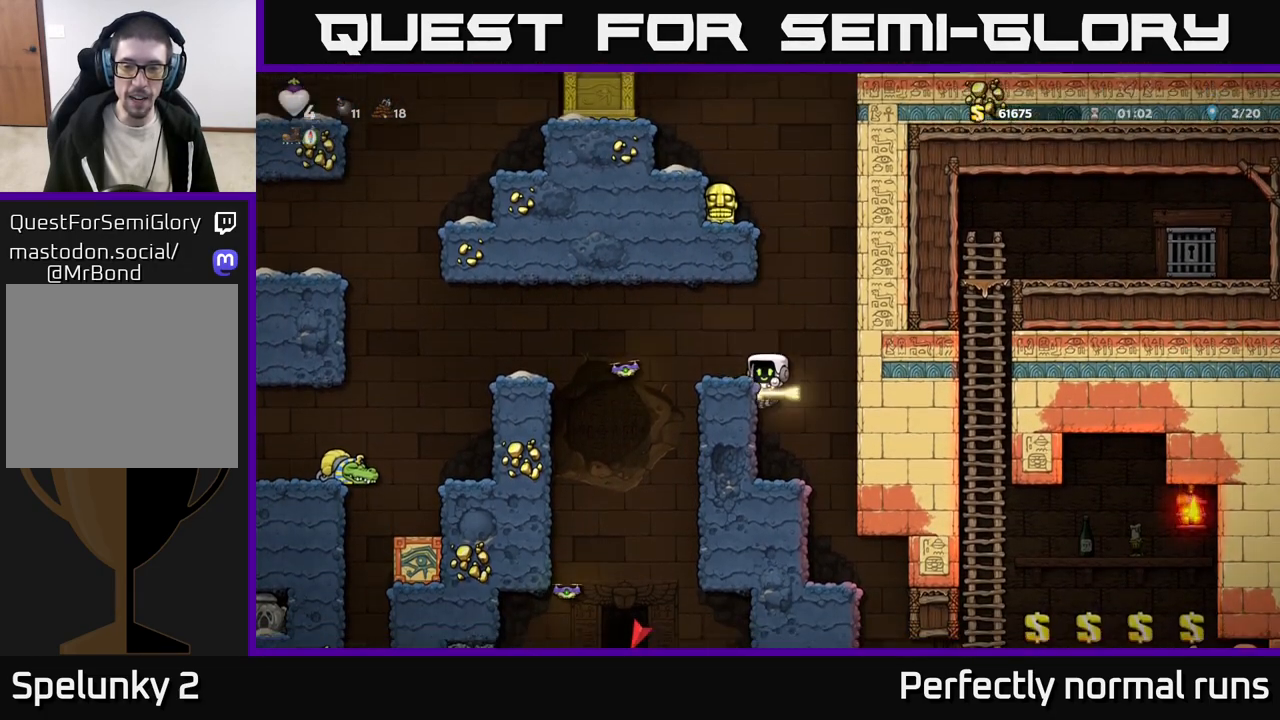
{"buttons": ["A"], "left_stick": "down", "right_stick": "center", "events": [[33, "left_stick", "center"], [350, "left_stick", "down"], [433, "A", "down"]]}
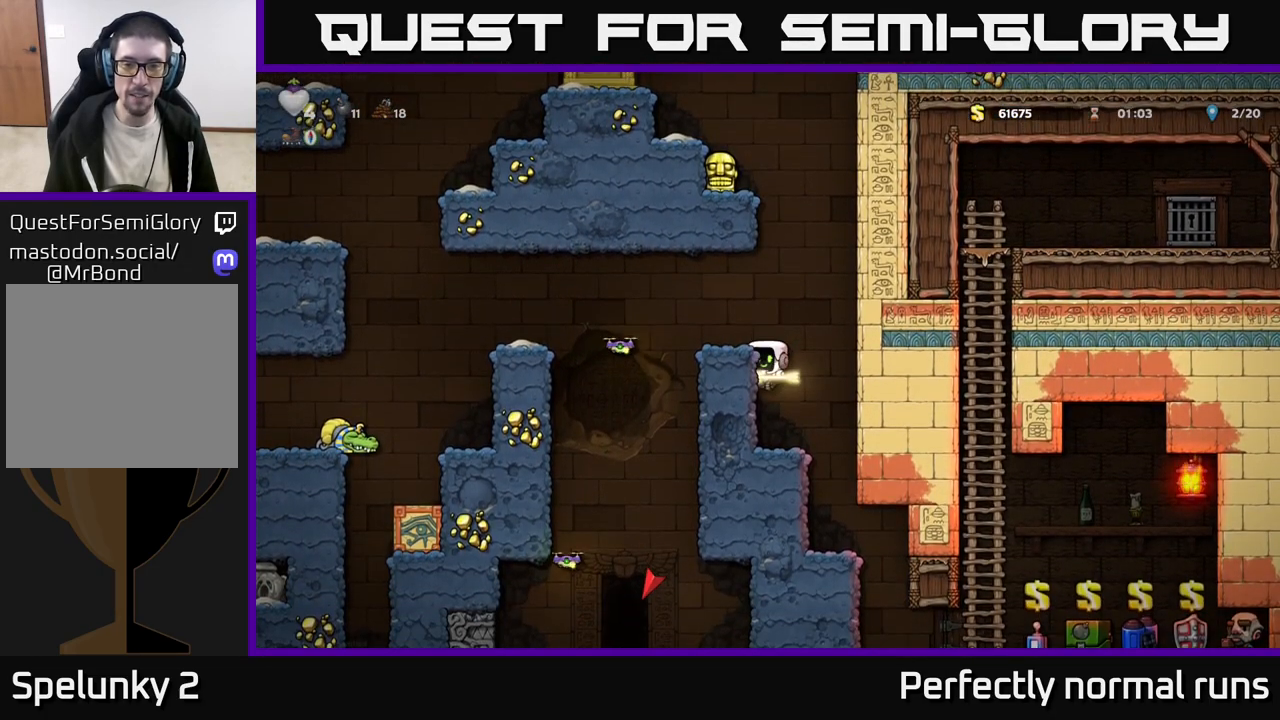
{"buttons": [], "left_stick": "right", "right_stick": "center", "events": [[50, "A", "up"], [317, "X", "down"], [450, "X", "up"], [483, "left_stick", "right"]]}
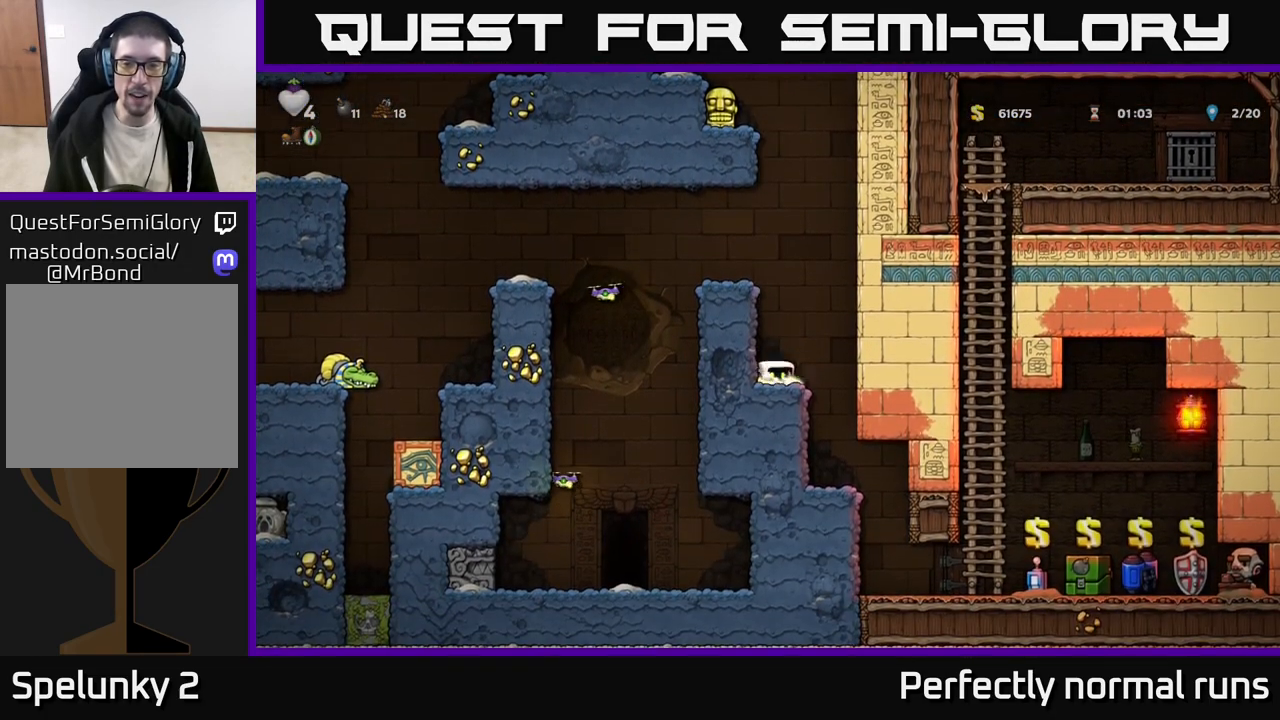
{"buttons": [], "left_stick": "center", "right_stick": "center", "events": [[200, "left_stick", "center"]]}
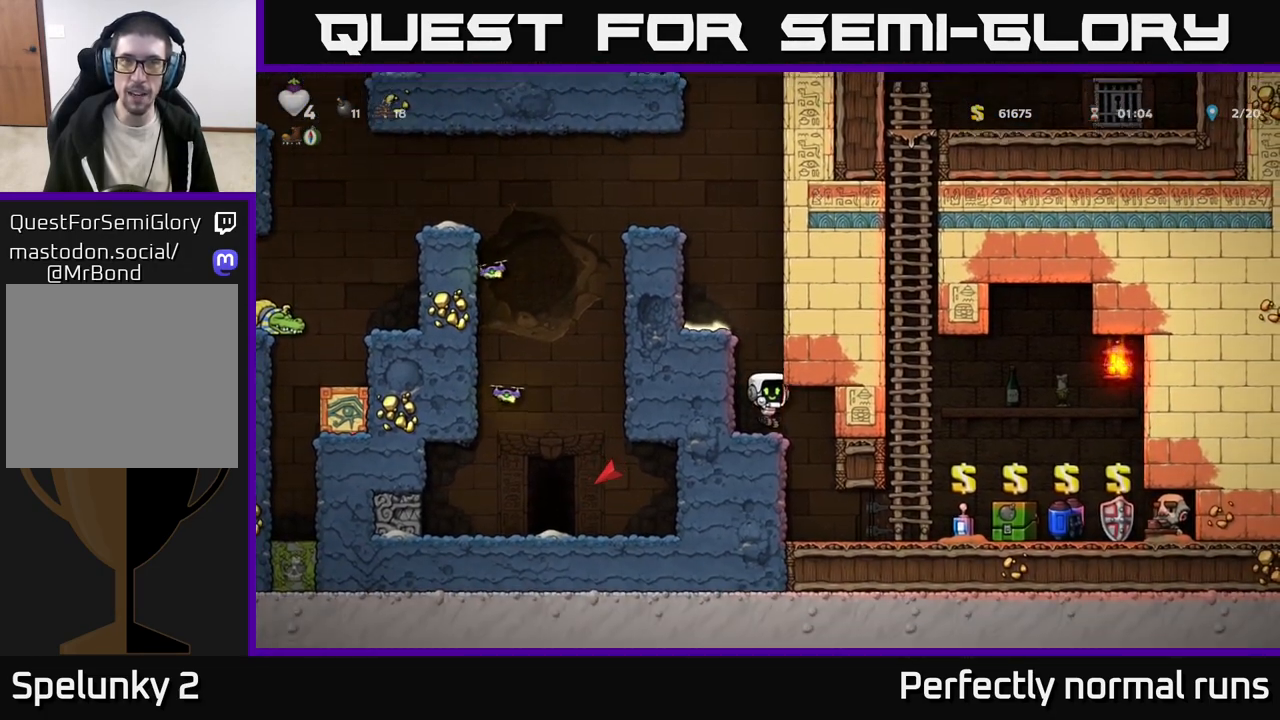
{"buttons": [], "left_stick": "center", "right_stick": "center", "events": [[50, "left_stick", "right"], [233, "left_stick", "center"]]}
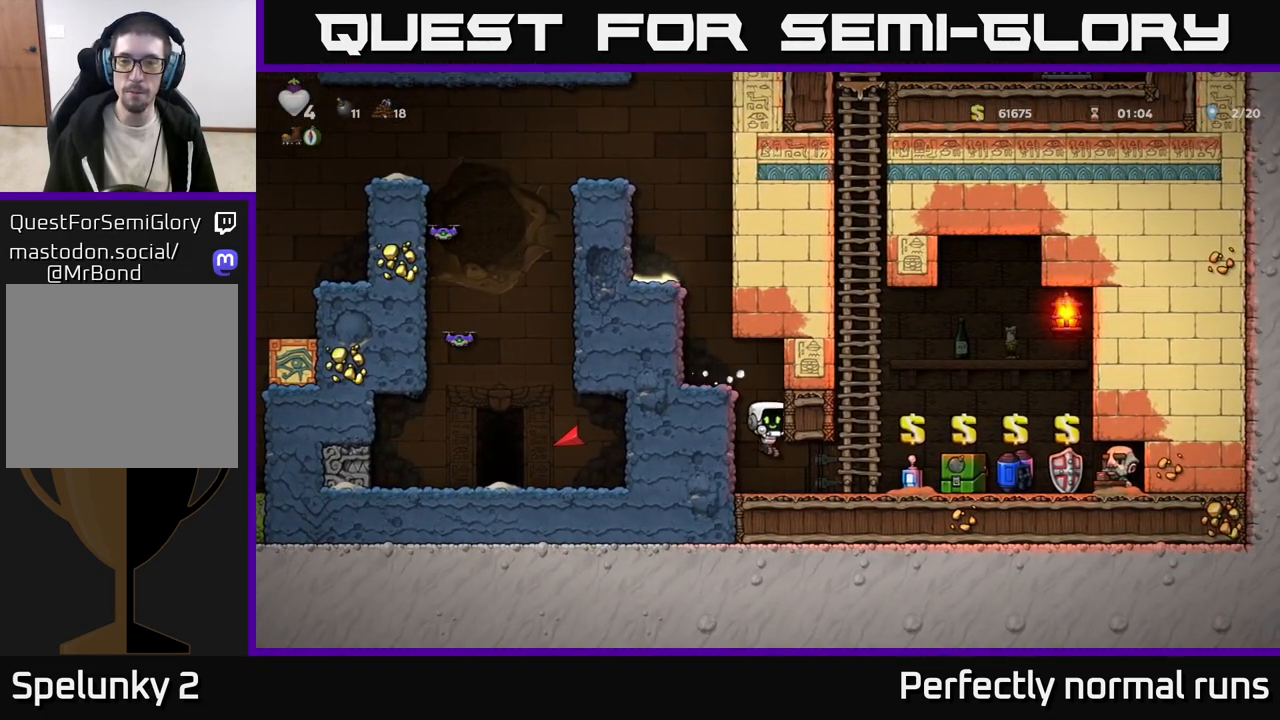
{"buttons": [], "left_stick": "right", "right_stick": "center", "events": [[150, "left_stick", "right"]]}
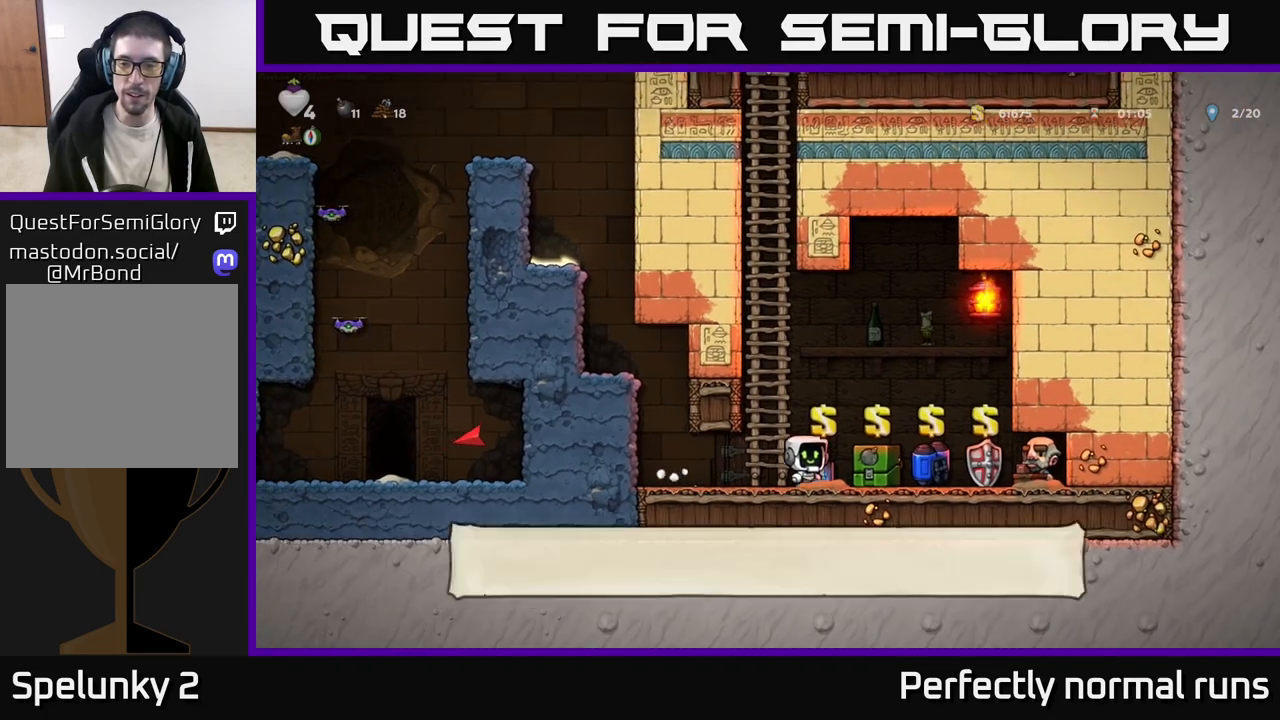
{"buttons": [], "left_stick": "center", "right_stick": "center", "events": [[233, "left_stick", "center"]]}
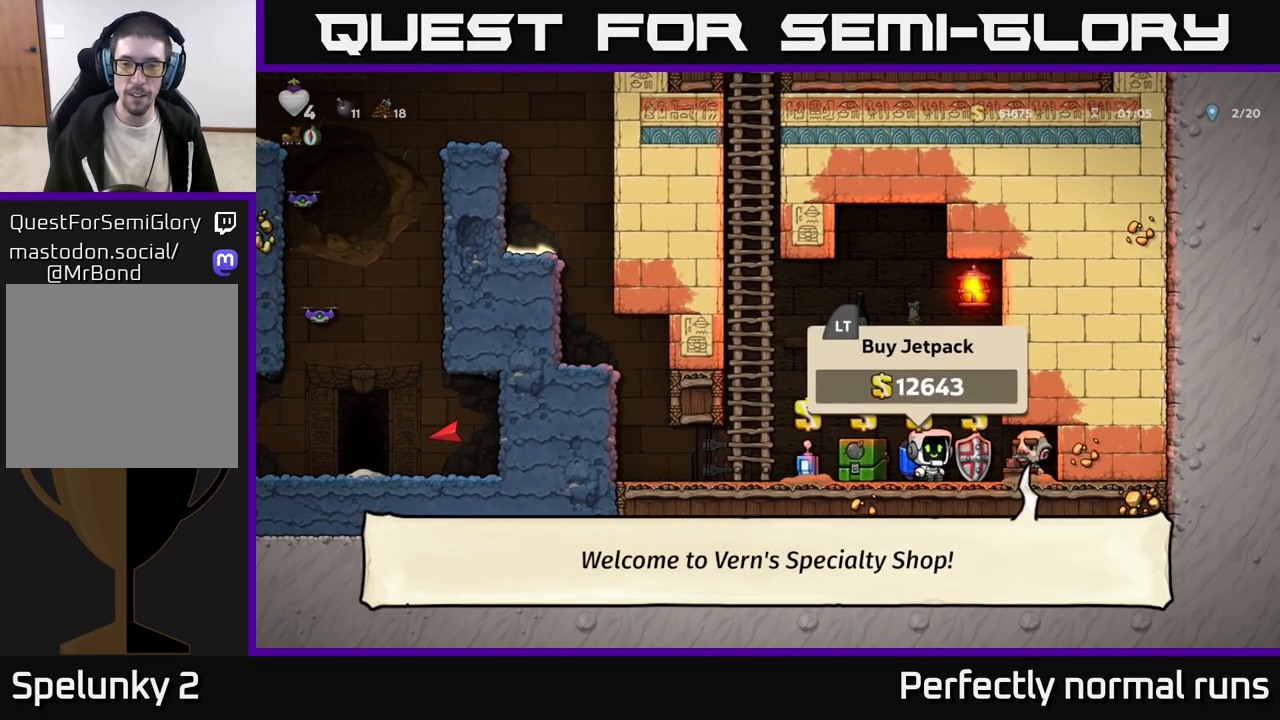
{"buttons": [], "left_stick": "center", "right_stick": "center", "events": [[300, "left_stick", "left"], [400, "left_stick", "center"]]}
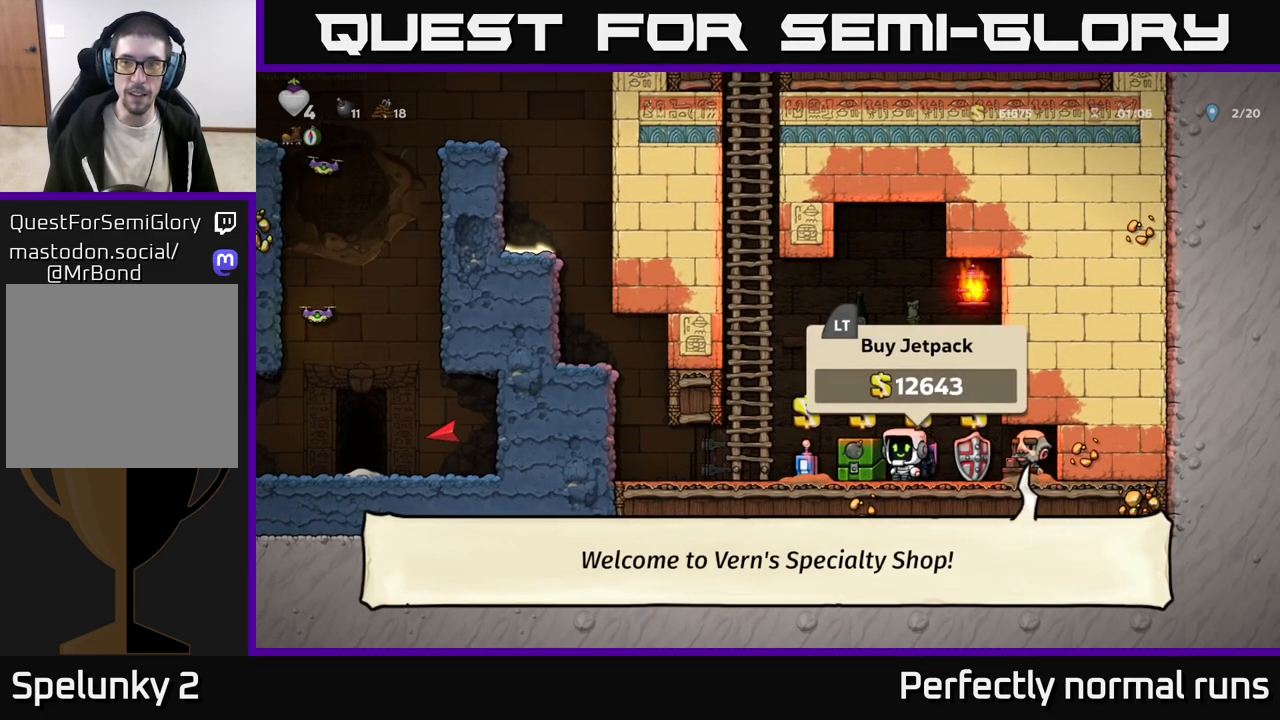
{"buttons": [], "left_stick": "center", "right_stick": "center", "events": []}
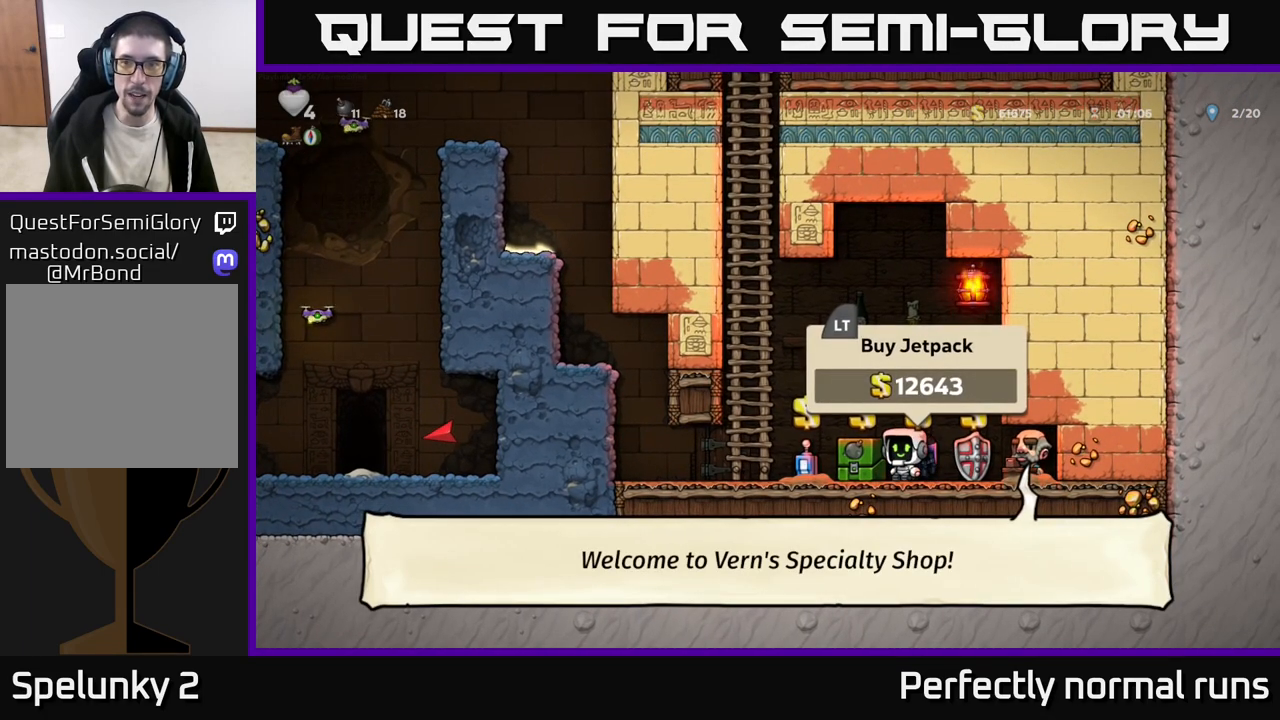
{"buttons": [], "left_stick": "center", "right_stick": "center", "events": [[333, "L2", "down"], [417, "L2", "up"]]}
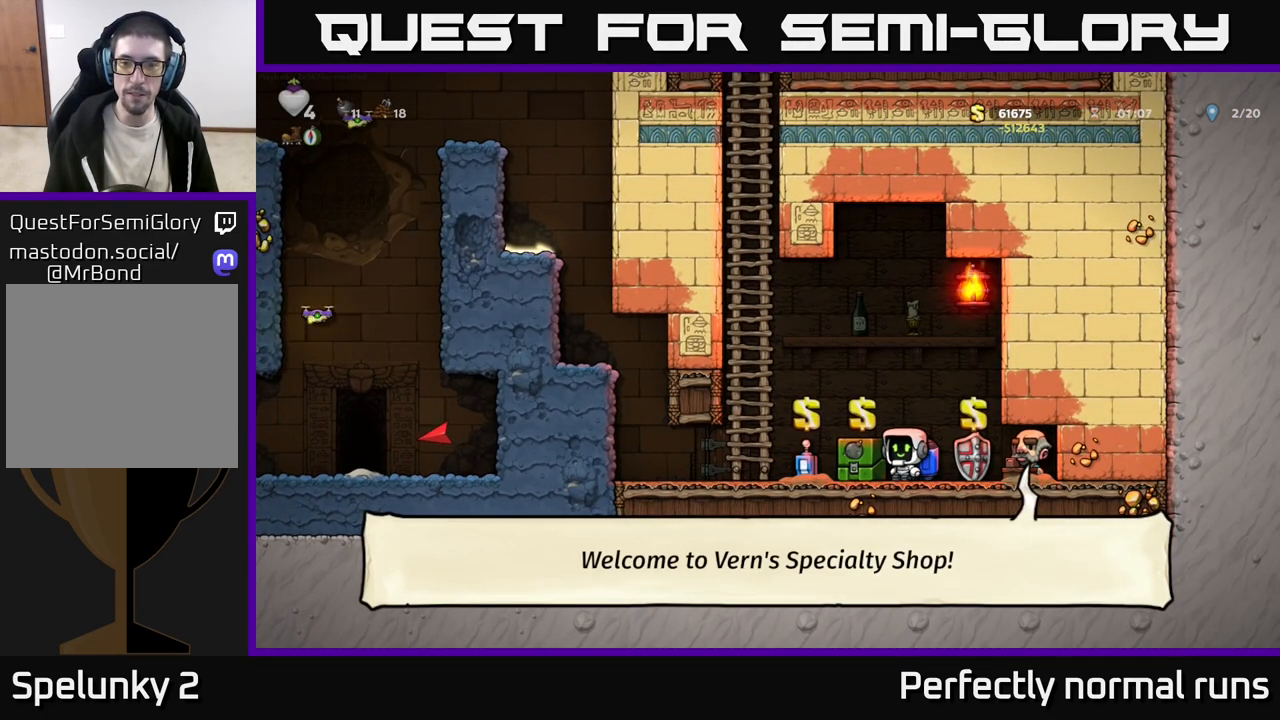
{"buttons": [], "left_stick": "center", "right_stick": "center", "events": [[67, "left_stick", "left"], [200, "left_stick", "center"]]}
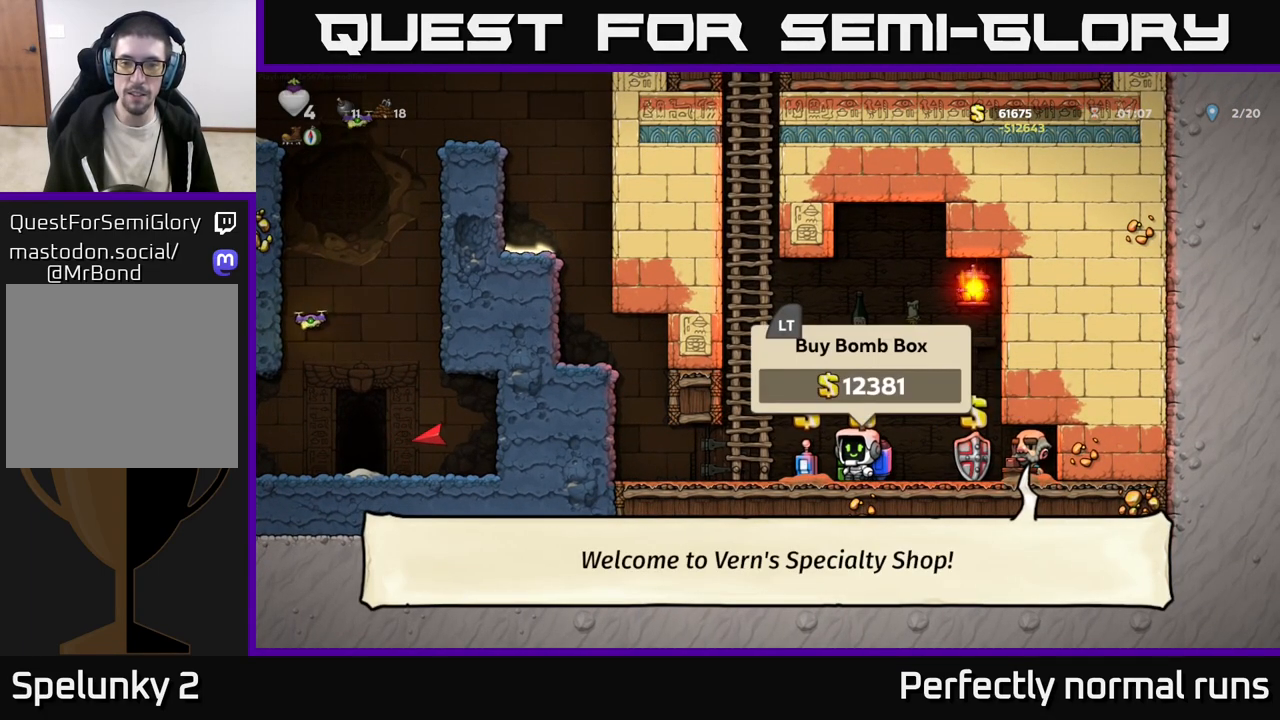
{"buttons": [], "left_stick": "left", "right_stick": "center", "events": [[133, "L2", "down"], [217, "L2", "up"], [433, "left_stick", "left"]]}
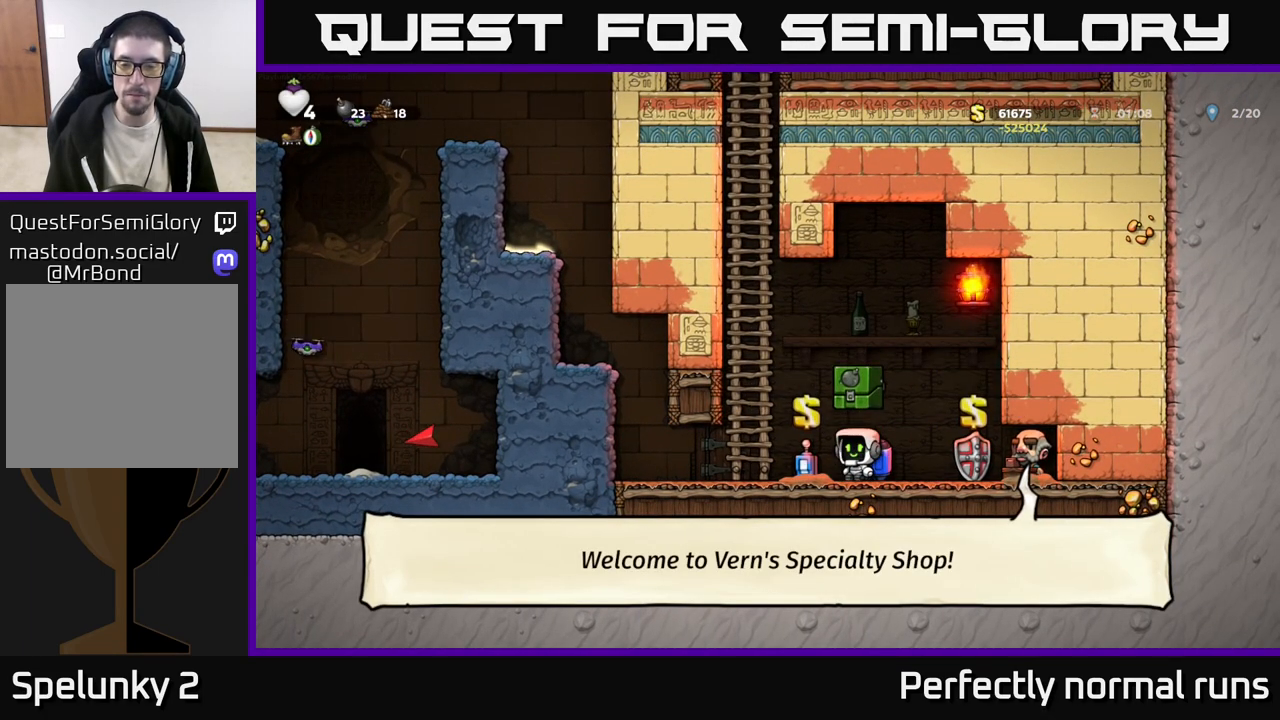
{"buttons": [], "left_stick": "up", "right_stick": "center", "events": [[83, "left_stick", "center"], [167, "A", "down"], [217, "left_stick", "up-left"], [417, "A", "up"], [500, "left_stick", "up"]]}
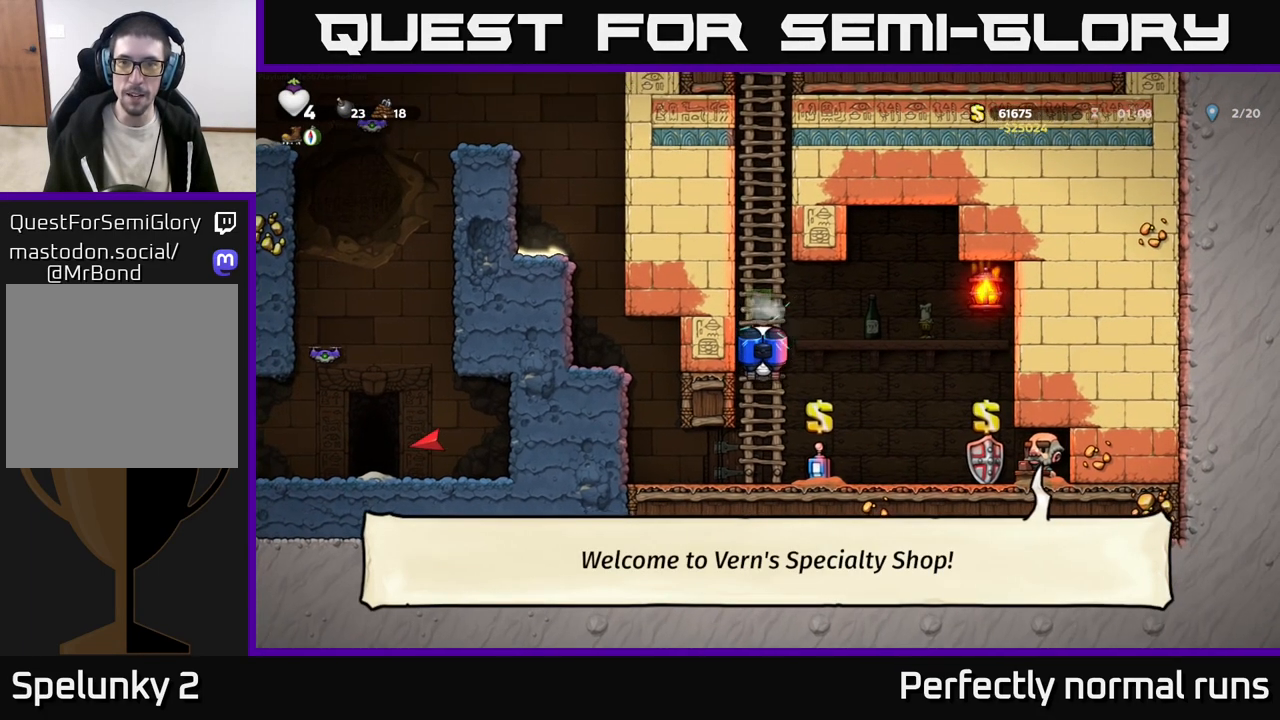
{"buttons": [], "left_stick": "up", "right_stick": "center", "events": []}
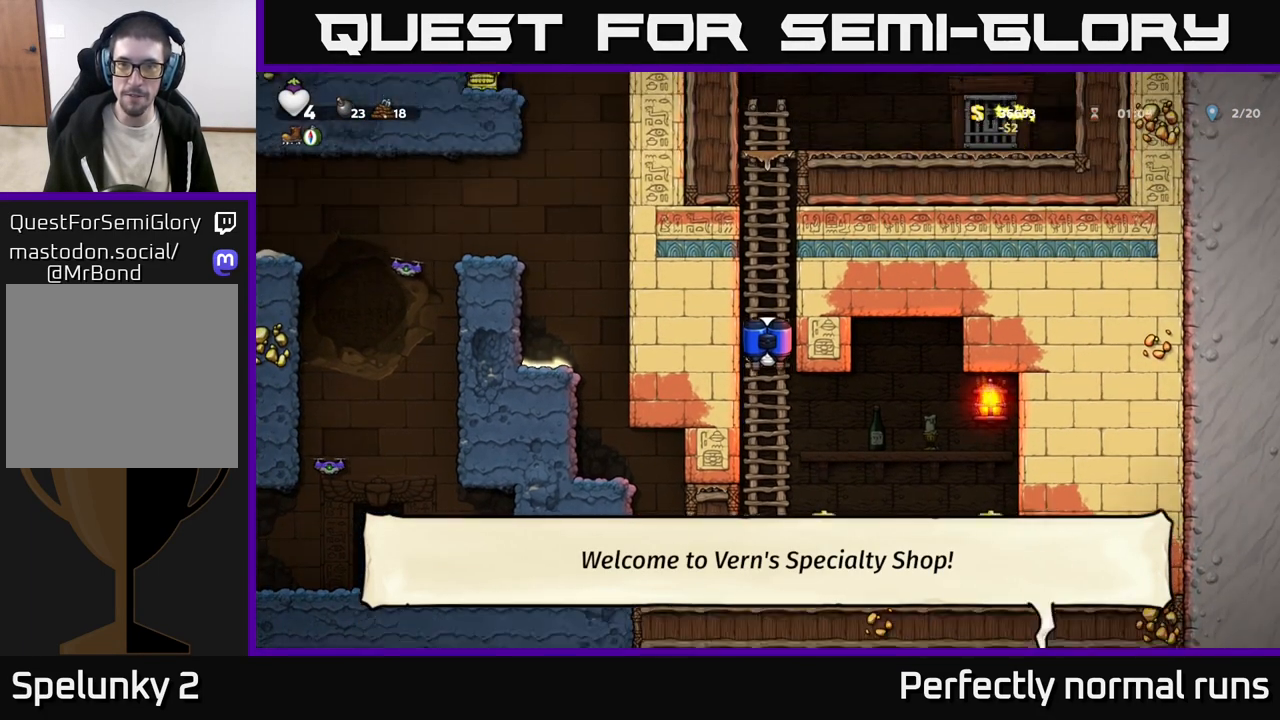
{"buttons": [], "left_stick": "up", "right_stick": "center", "events": []}
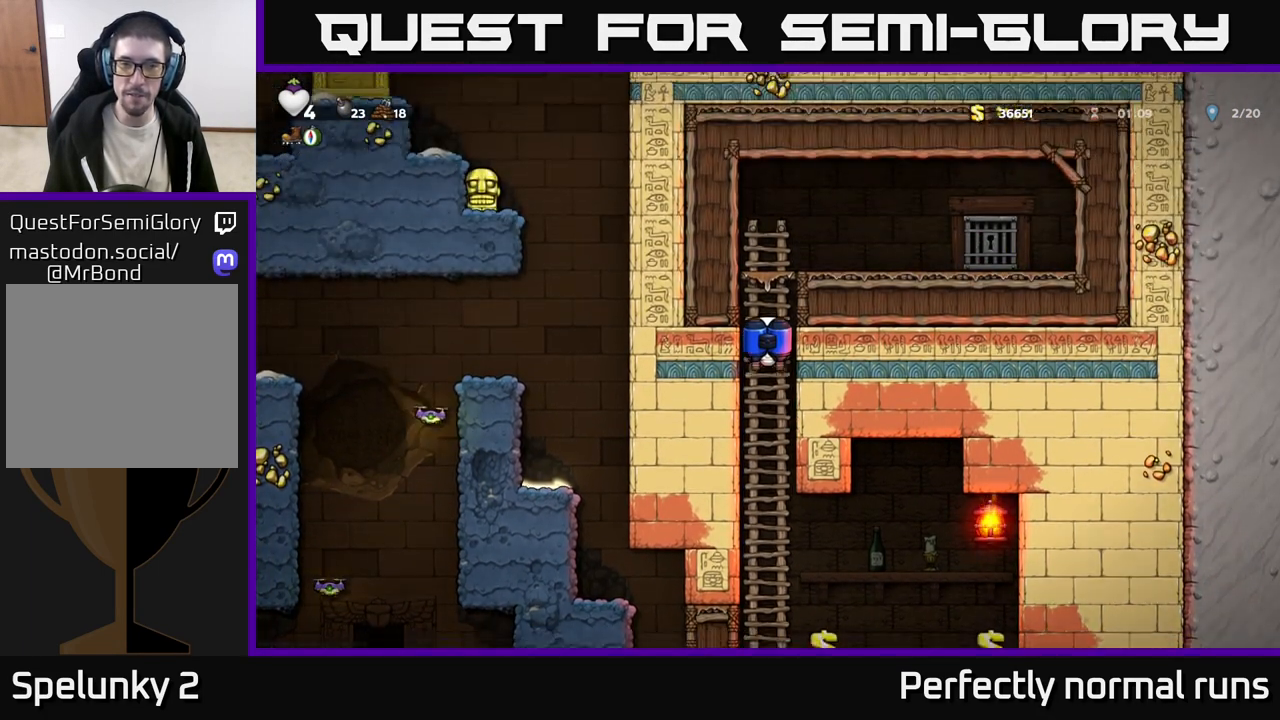
{"buttons": [], "left_stick": "center", "right_stick": "center", "events": [[50, "left_stick", "down"], [133, "A", "down"], [250, "A", "up"], [367, "left_stick", "center"]]}
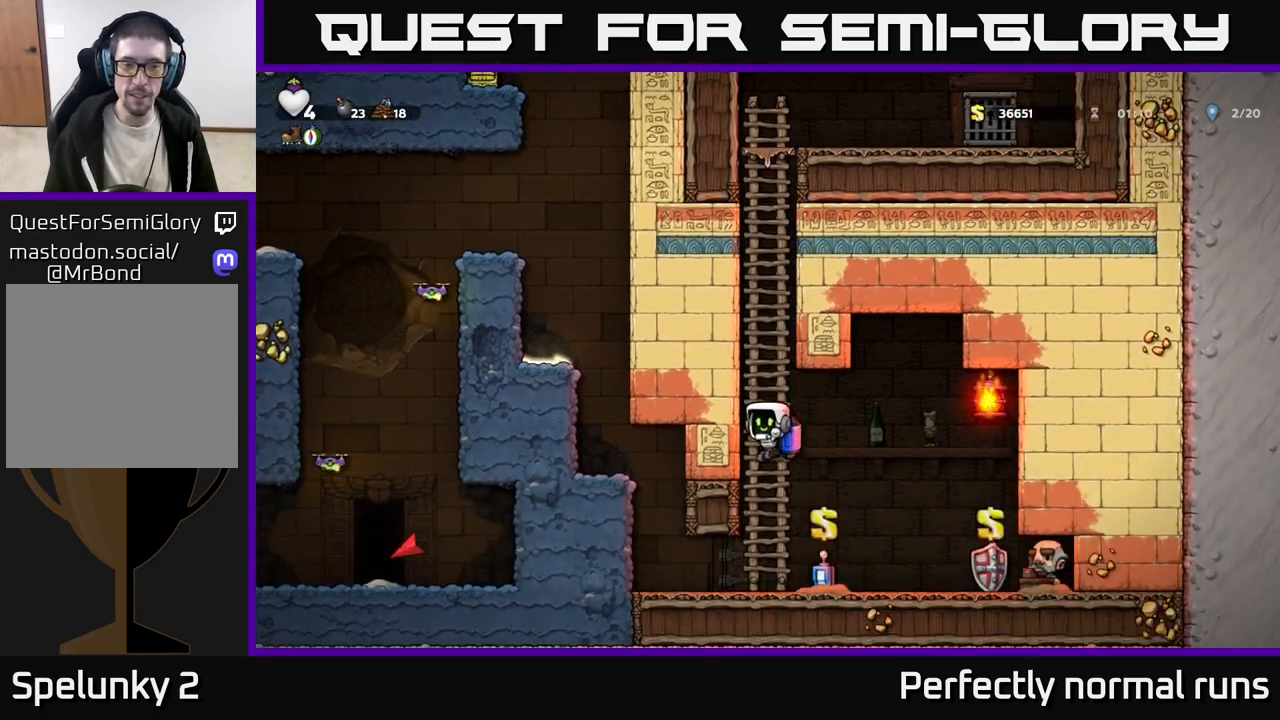
{"buttons": [], "left_stick": "left", "right_stick": "center", "events": [[67, "left_stick", "left"], [350, "A", "down"], [483, "A", "up"]]}
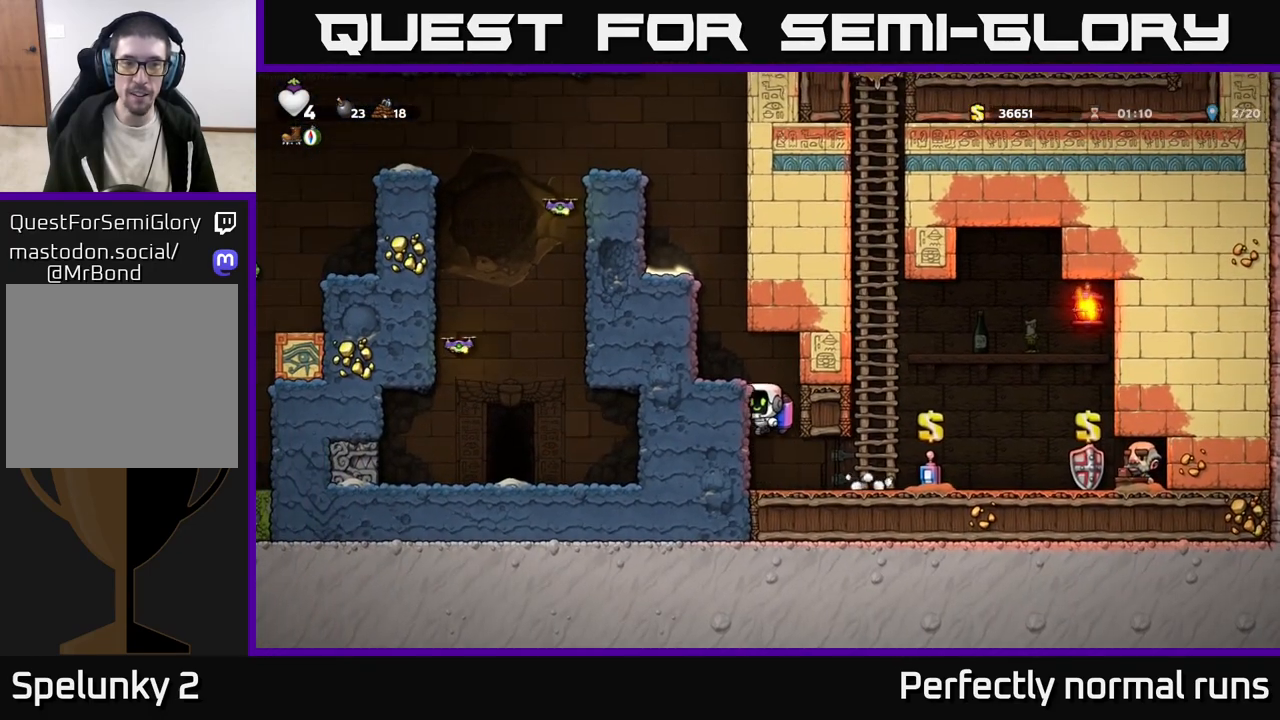
{"buttons": [], "left_stick": "left", "right_stick": "center", "events": [[167, "A", "down"], [300, "A", "up"]]}
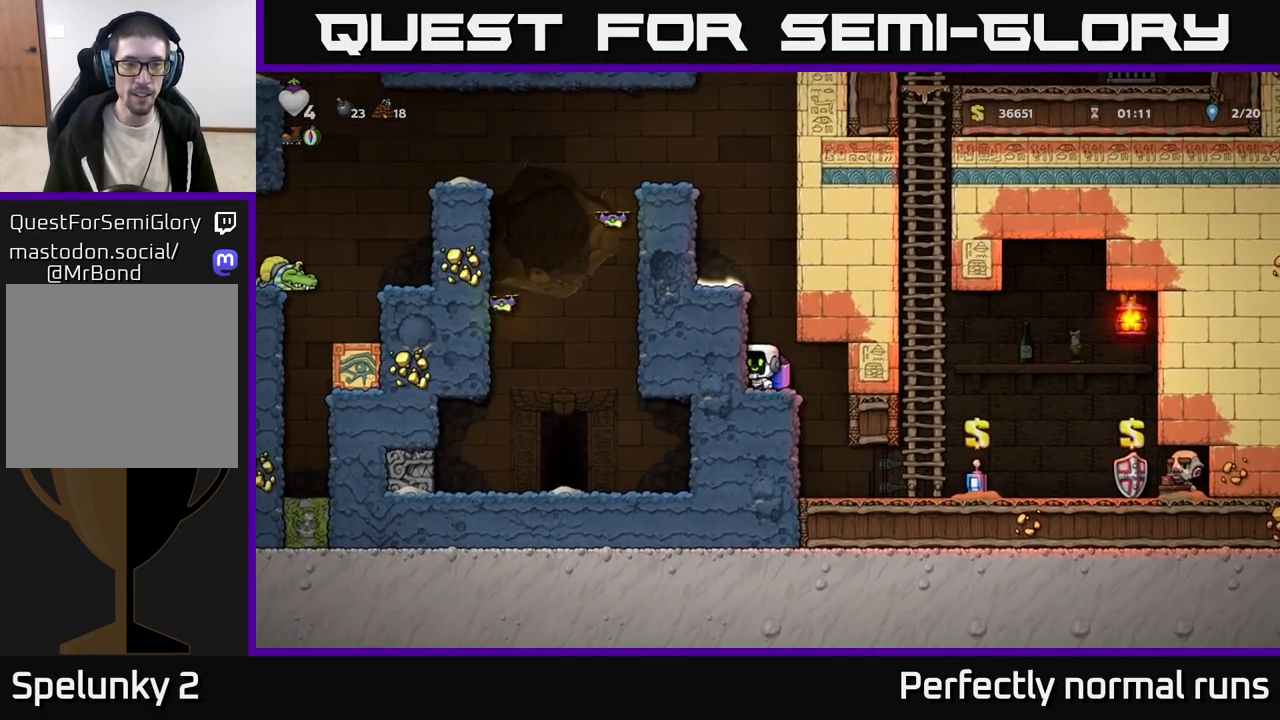
{"buttons": [], "left_stick": "left", "right_stick": "center", "events": [[17, "A", "down"], [150, "A", "up"], [333, "A", "down"], [467, "A", "up"]]}
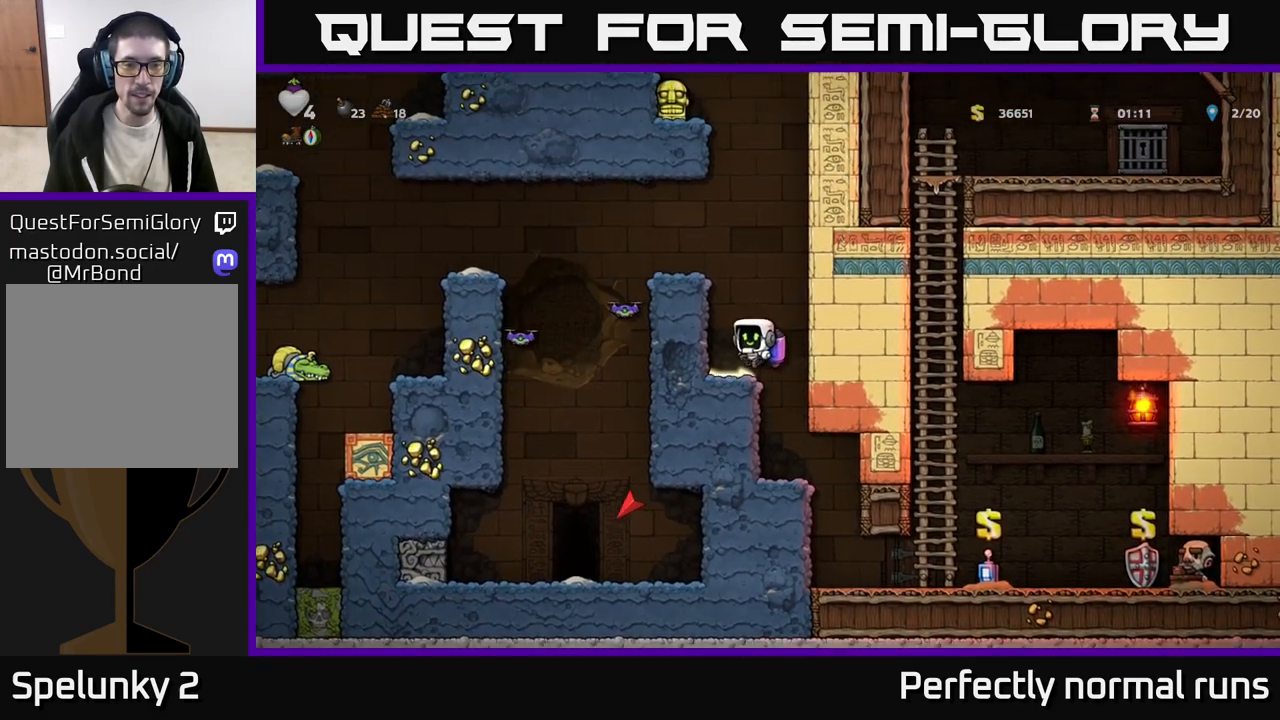
{"buttons": [], "left_stick": "center", "right_stick": "center", "events": [[33, "left_stick", "center"], [267, "left_stick", "down"], [333, "X", "down"], [417, "X", "up"], [483, "left_stick", "center"]]}
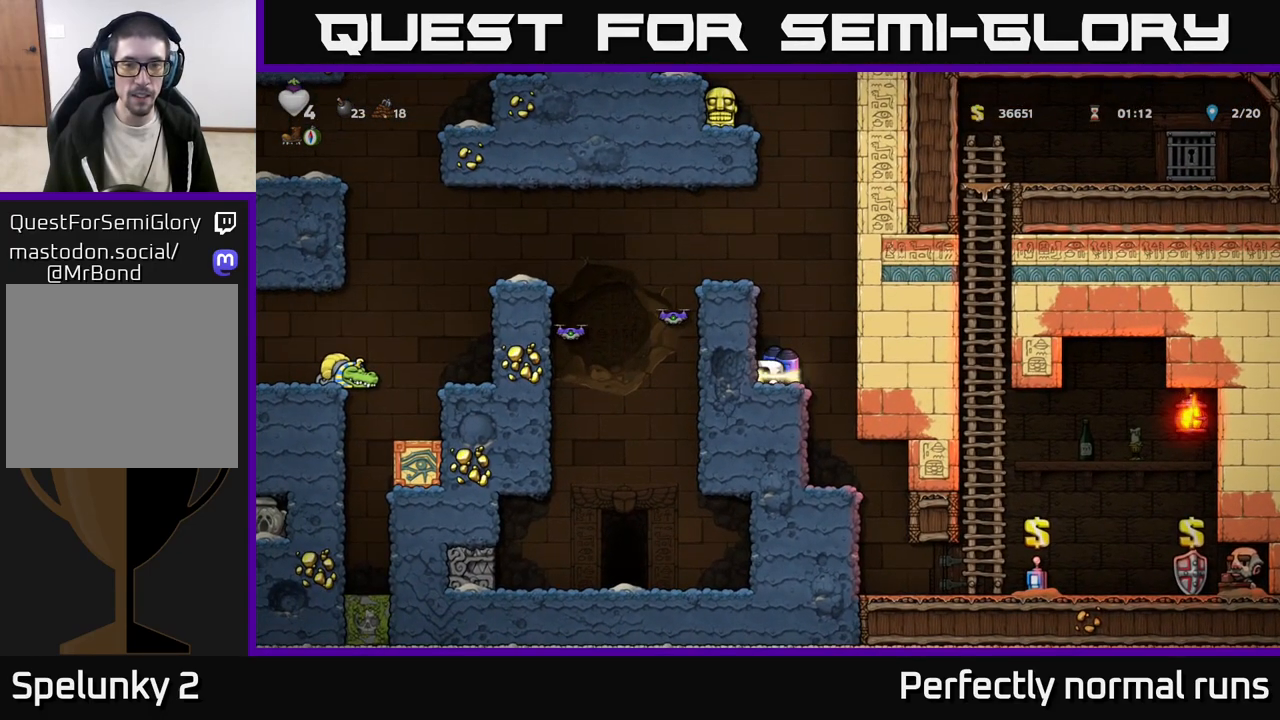
{"buttons": [], "left_stick": "center", "right_stick": "center", "events": [[17, "A", "down"], [133, "A", "up"], [183, "A", "down"], [300, "left_stick", "left"], [333, "A", "up"], [417, "left_stick", "center"]]}